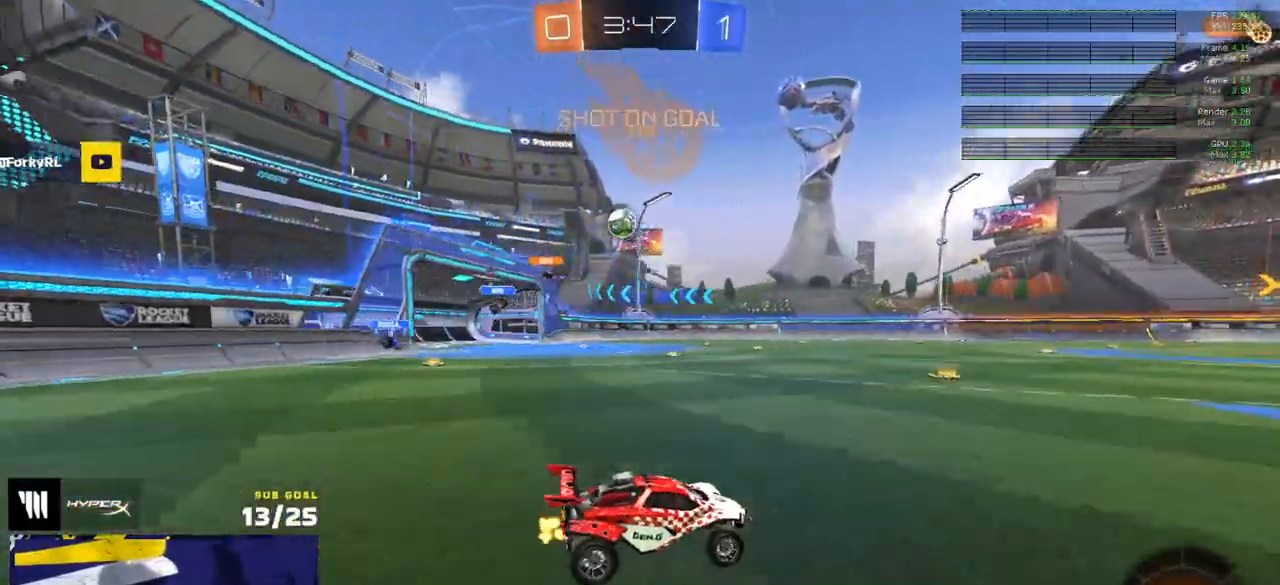
Gameplay with a controller (Xbox layout); each line is a JSON object with the inputs held at the frame after it. "events" lists button and stick changes between this image and that frame as [ms after this image, input, new state], when the widget could be followed in between.
{"buttons": [], "left_stick": "center", "right_stick": "center", "events": [[50, "left_stick", "left"], [200, "R2", "up"], [300, "L2", "down"], [367, "L2", "up"], [500, "left_stick", "center"]]}
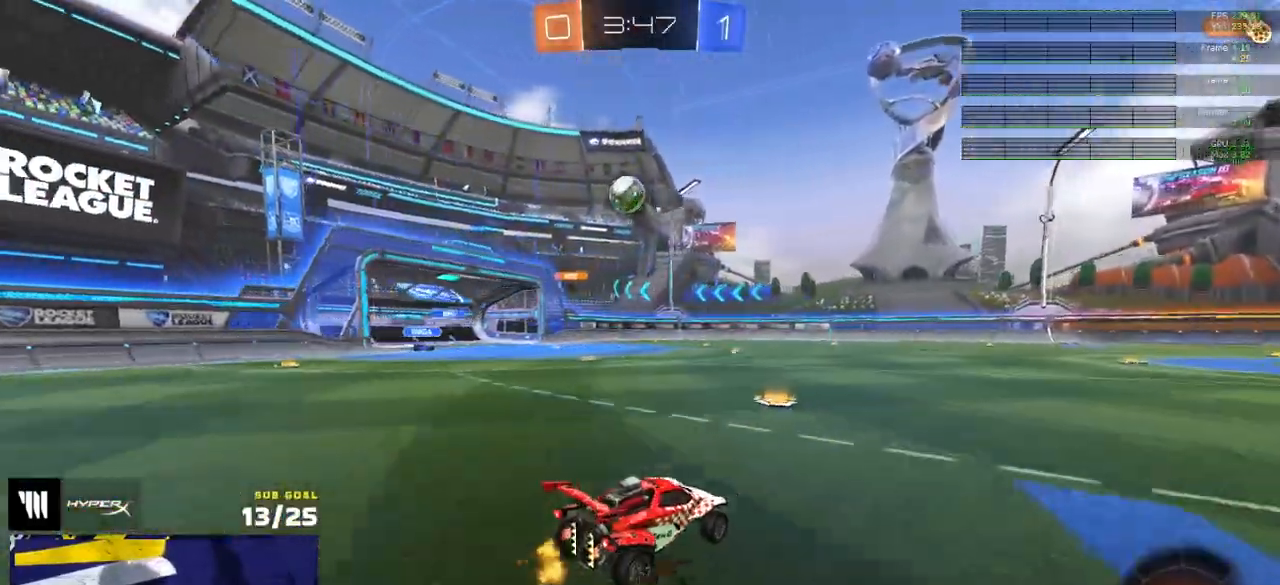
{"buttons": [], "left_stick": "right", "right_stick": "center", "events": [[217, "left_stick", "left"], [300, "left_stick", "center"], [400, "left_stick", "right"]]}
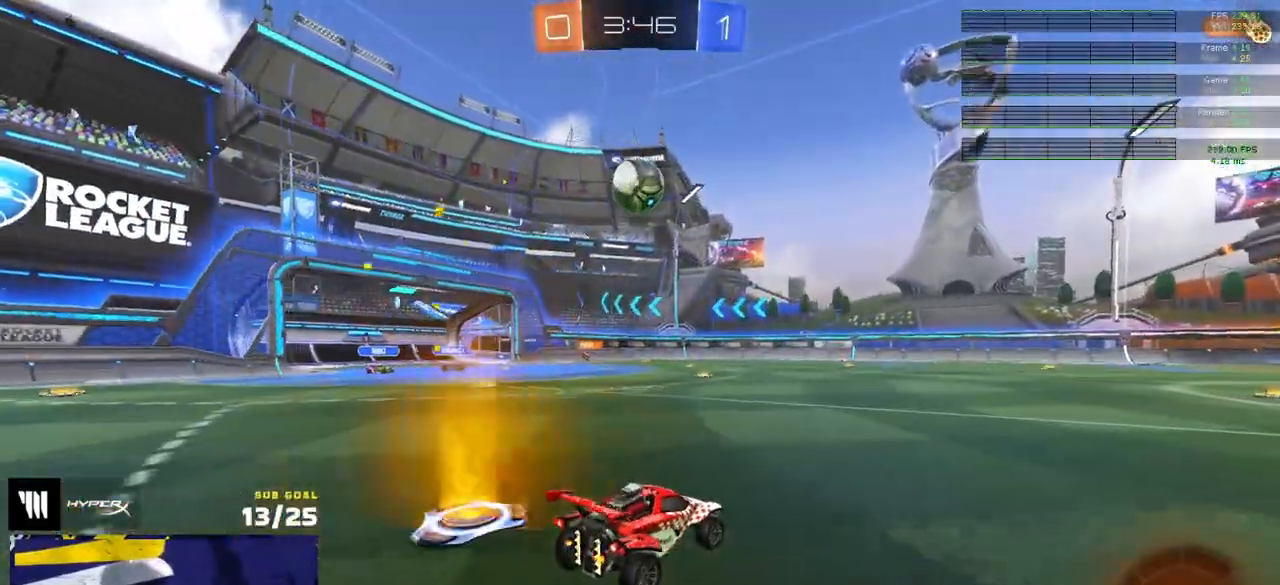
{"buttons": ["A", "R2"], "left_stick": "left", "right_stick": "center", "events": [[83, "left_stick", "center"], [100, "R2", "down"], [150, "left_stick", "left"], [317, "R1", "down"], [317, "left_stick", "center"], [433, "R1", "up"], [433, "left_stick", "left"], [467, "A", "down"]]}
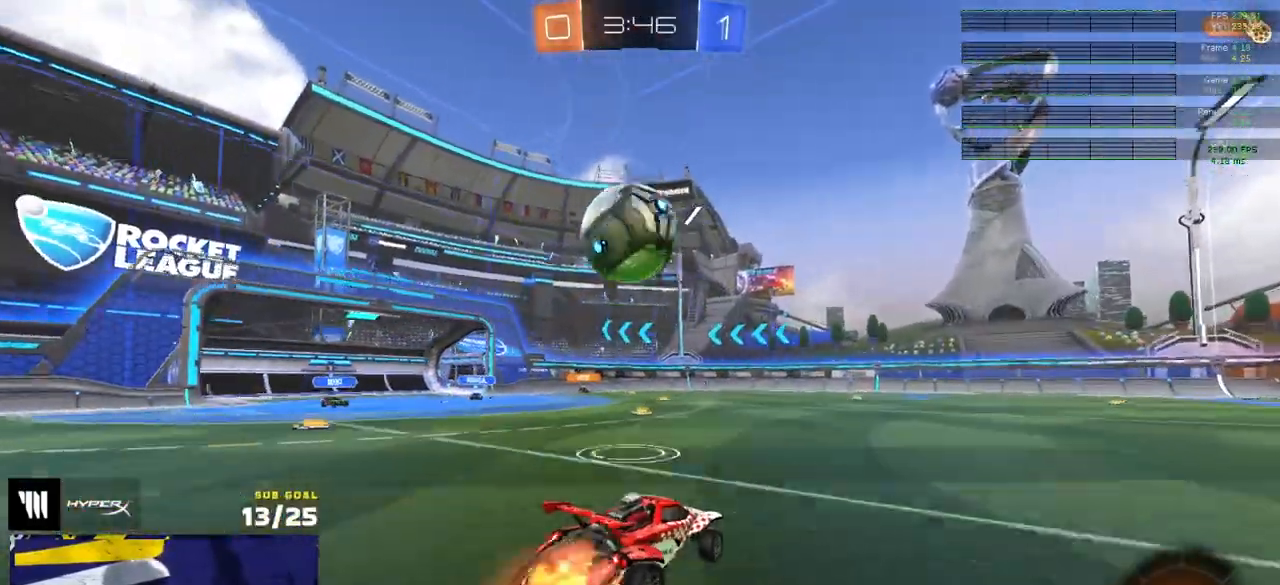
{"buttons": [], "left_stick": "down-left", "right_stick": "center", "events": [[17, "R1", "down"], [17, "R2", "up"], [33, "L1", "down"], [33, "left_stick", "up-left"], [117, "A", "up"], [117, "L3", "down"], [183, "A", "down"], [283, "A", "up"], [283, "R1", "up"], [283, "left_stick", "down-left"], [300, "L3", "up"], [333, "L1", "up"]]}
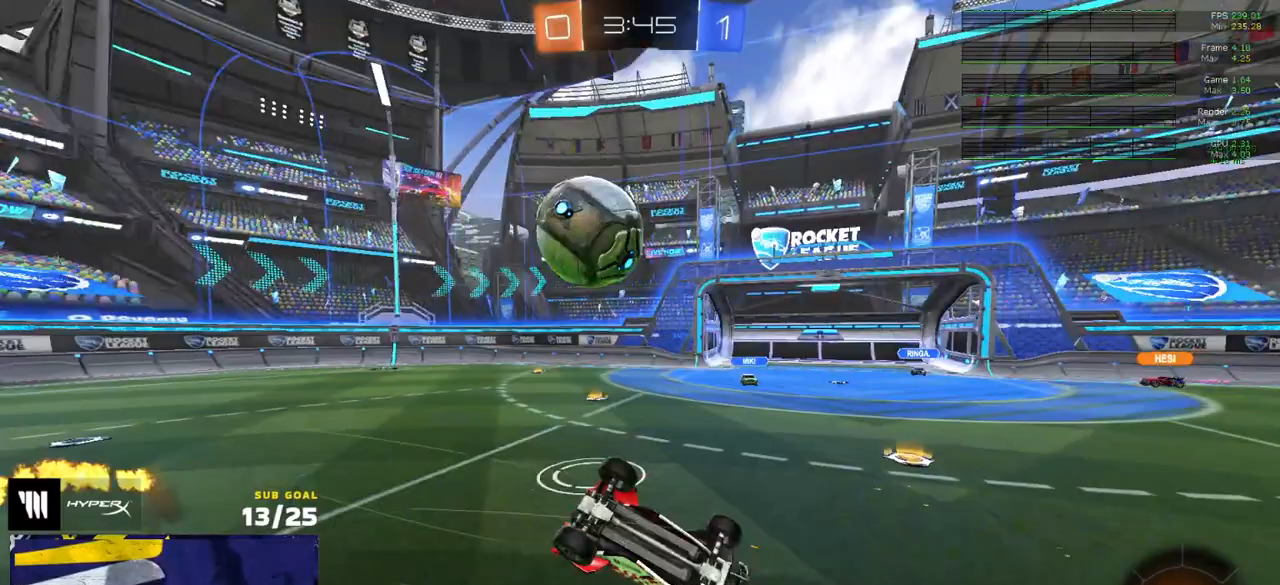
{"buttons": ["R2"], "left_stick": "down-left", "right_stick": "center", "events": [[233, "L1", "down"], [317, "R2", "down"], [467, "L1", "up"]]}
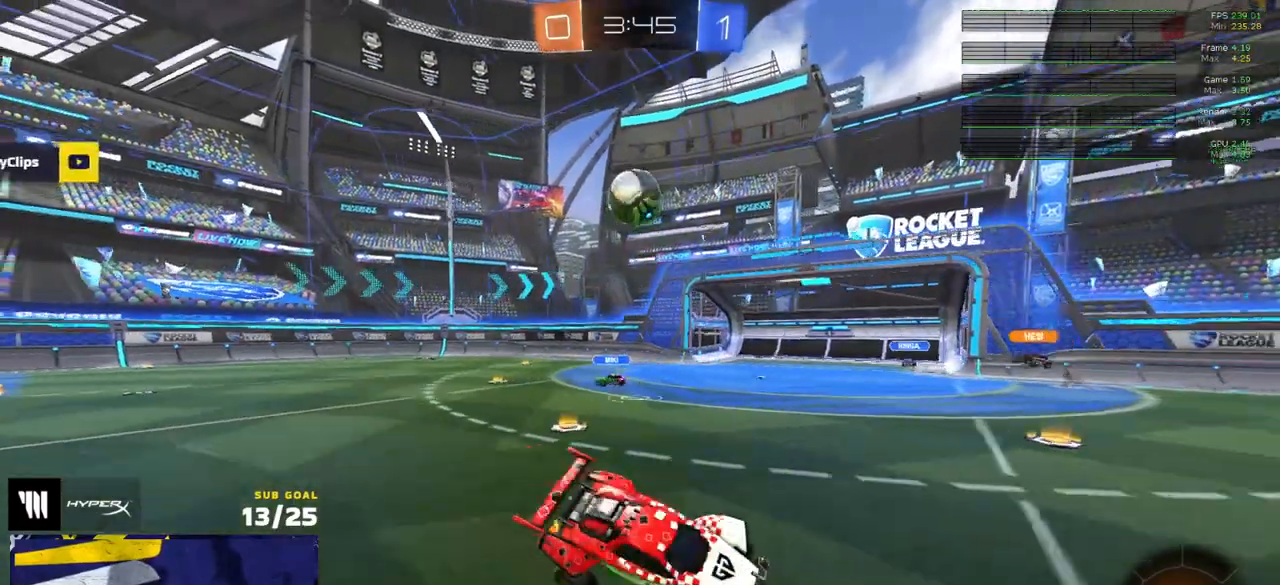
{"buttons": ["R2"], "left_stick": "right", "right_stick": "center", "events": [[100, "left_stick", "down-right"], [217, "left_stick", "right"], [417, "X", "down"], [500, "X", "up"]]}
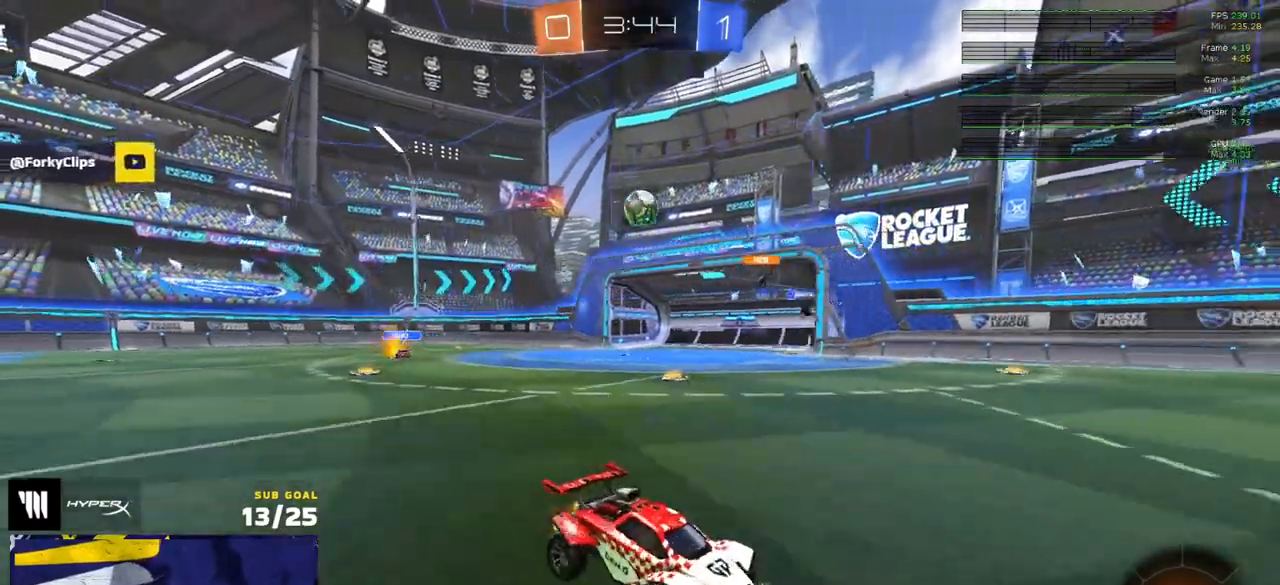
{"buttons": ["R2"], "left_stick": "right", "right_stick": "center", "events": [[83, "X", "down"], [150, "X", "up"], [417, "X", "down"], [483, "X", "up"]]}
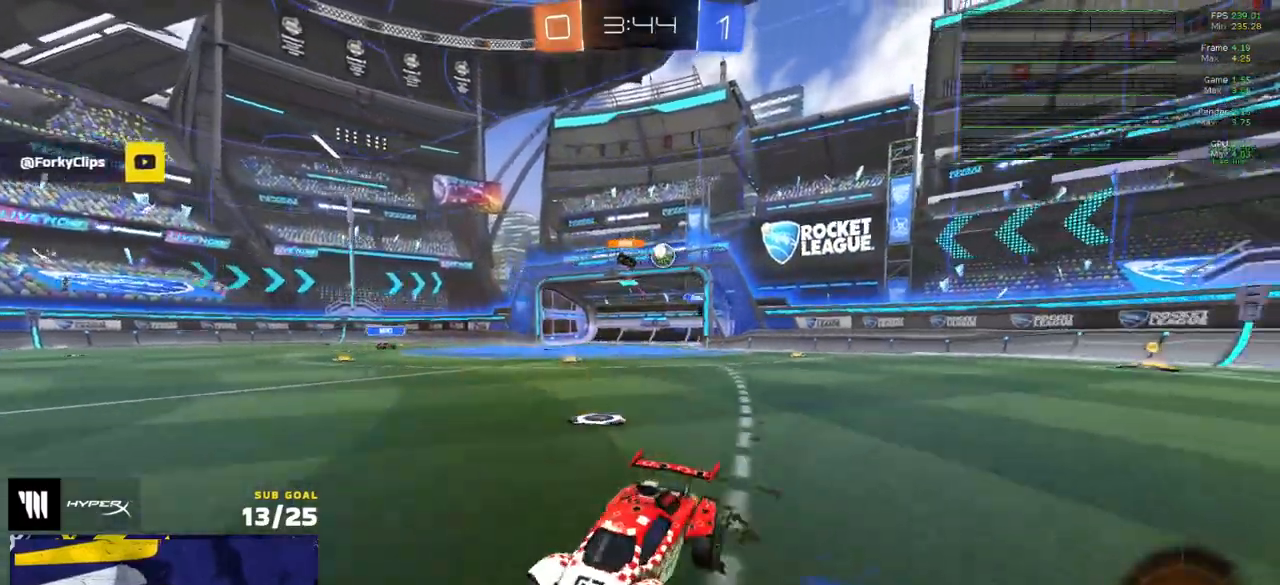
{"buttons": ["R2"], "left_stick": "left", "right_stick": "center", "events": [[167, "left_stick", "left"]]}
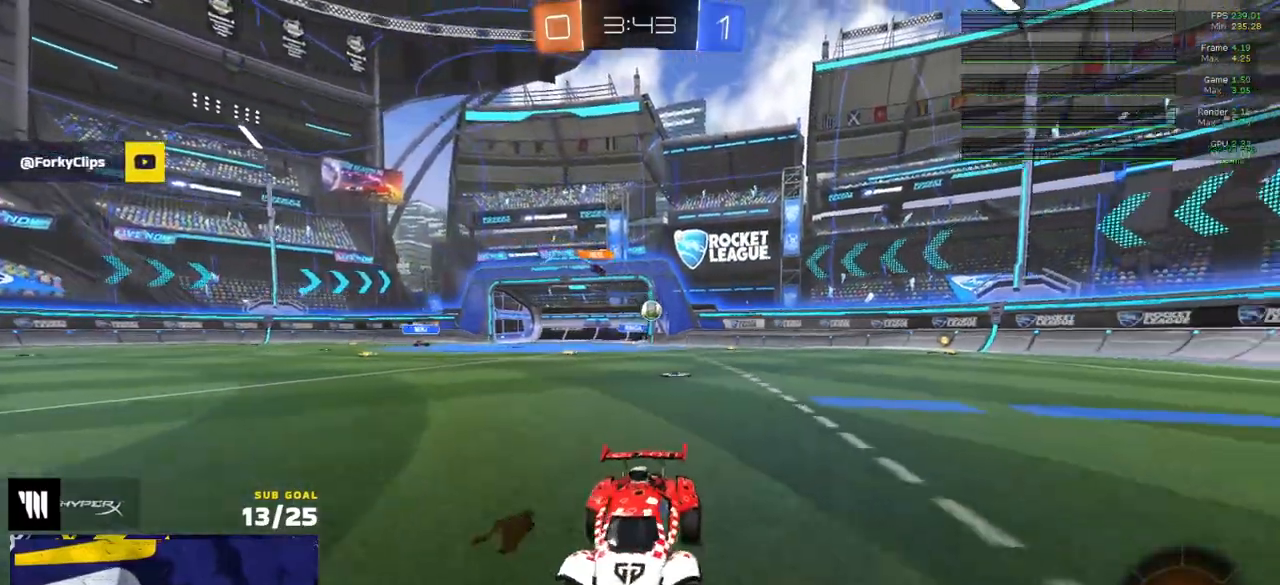
{"buttons": ["R1", "R2"], "left_stick": "center", "right_stick": "center", "events": [[83, "R1", "down"], [83, "Y", "down"], [117, "left_stick", "center"], [167, "Y", "up"], [317, "left_stick", "left"], [367, "Y", "down"], [417, "left_stick", "center"], [467, "Y", "up"]]}
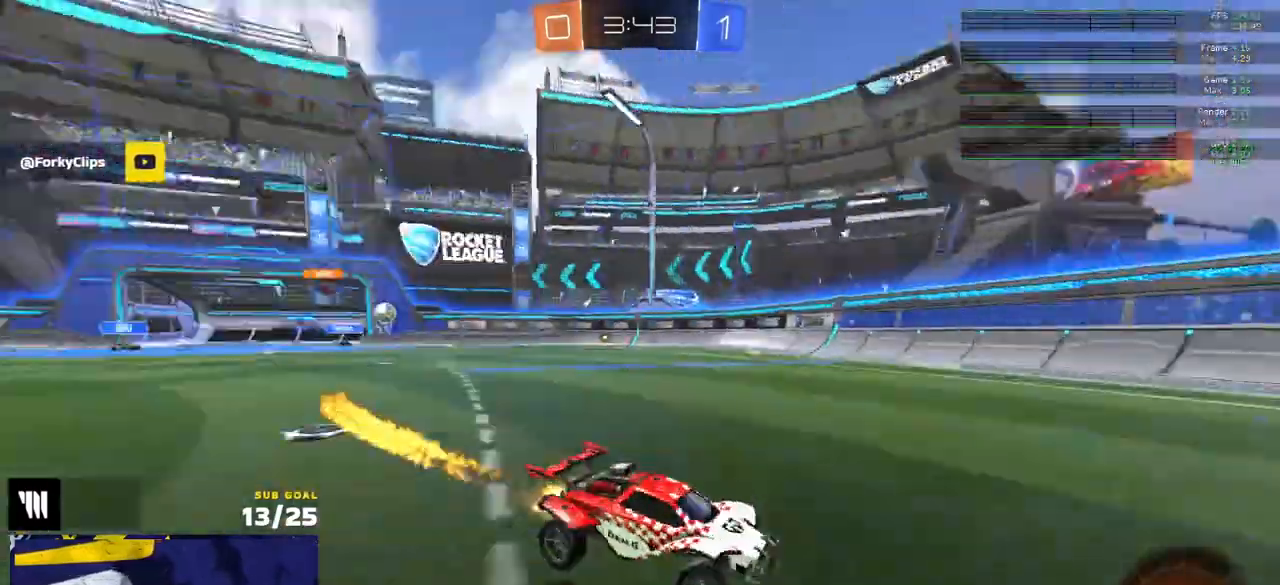
{"buttons": ["R2"], "left_stick": "left", "right_stick": "center", "events": [[67, "left_stick", "up-left"], [150, "R1", "up"], [183, "left_stick", "left"], [267, "X", "down"], [483, "X", "up"]]}
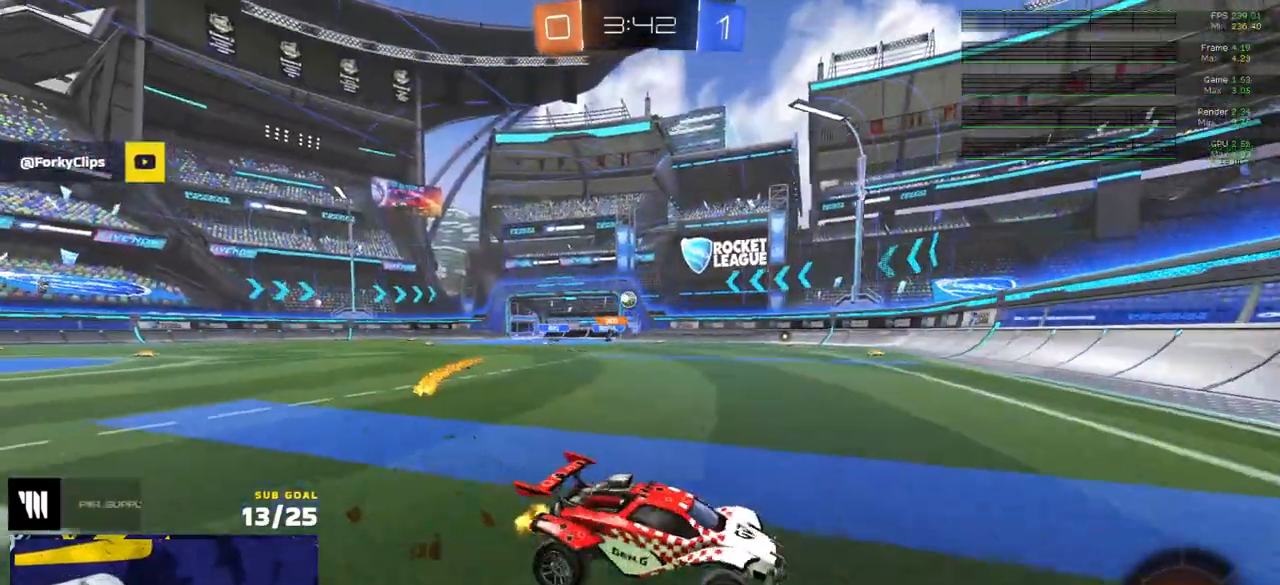
{"buttons": ["R2"], "left_stick": "left", "right_stick": "center", "events": [[33, "left_stick", "center"], [183, "left_stick", "left"]]}
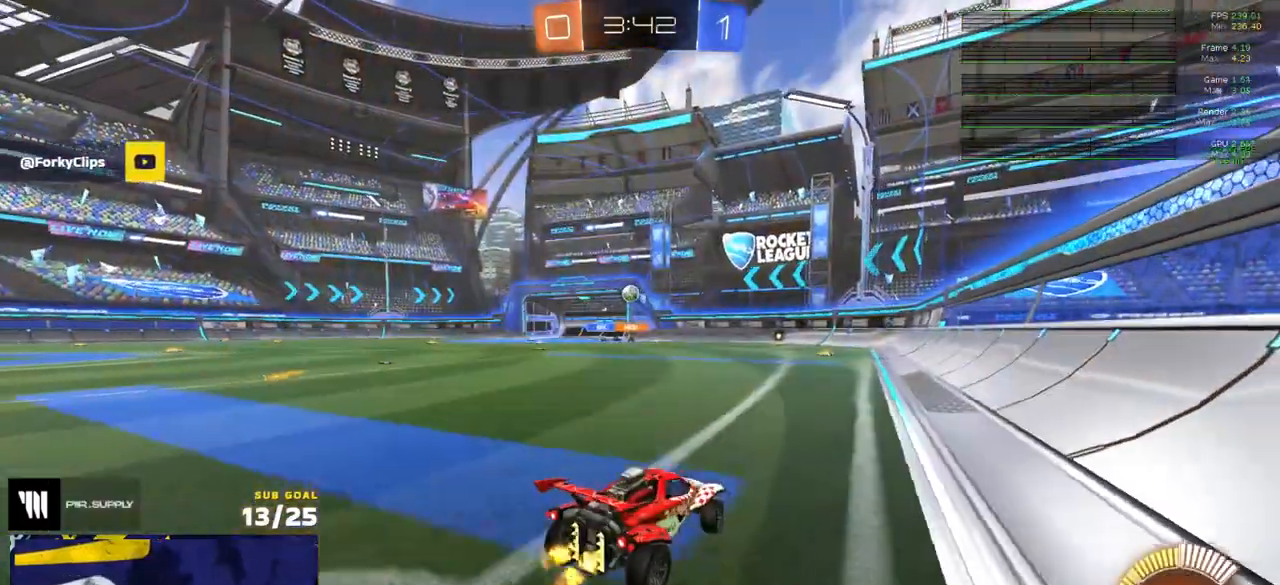
{"buttons": ["L2"], "left_stick": "left", "right_stick": "center", "events": [[200, "left_stick", "center"], [417, "left_stick", "left"], [467, "R2", "up"], [500, "L2", "down"]]}
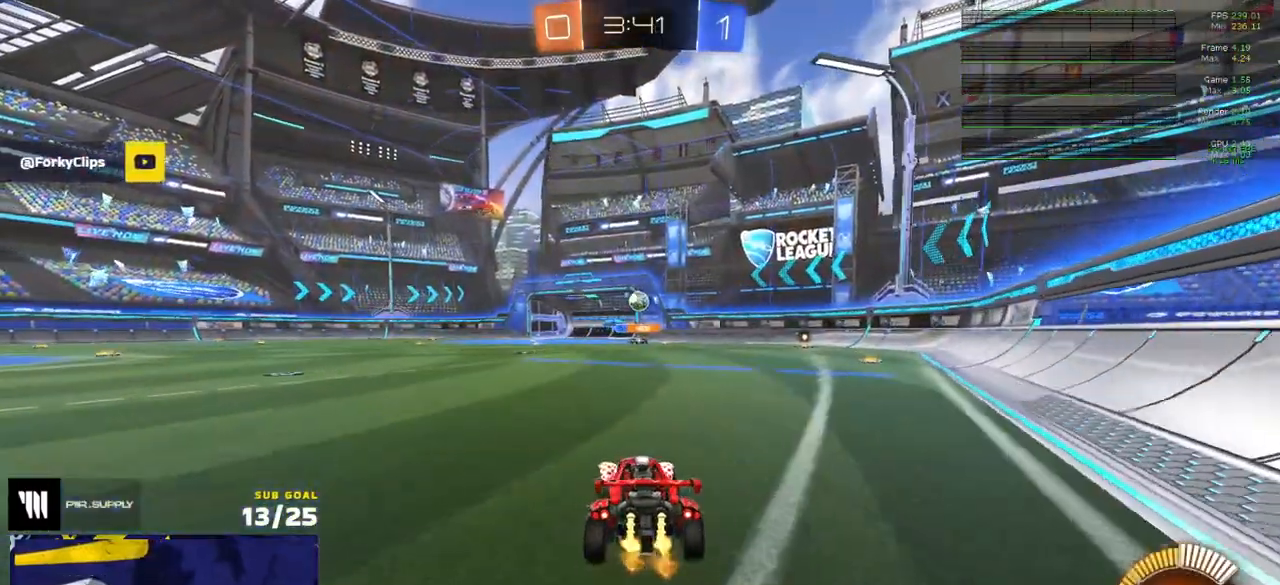
{"buttons": ["R2"], "left_stick": "center", "right_stick": "center", "events": [[100, "L2", "up"], [117, "R2", "down"], [267, "left_stick", "center"], [350, "R2", "up"], [450, "R2", "down"]]}
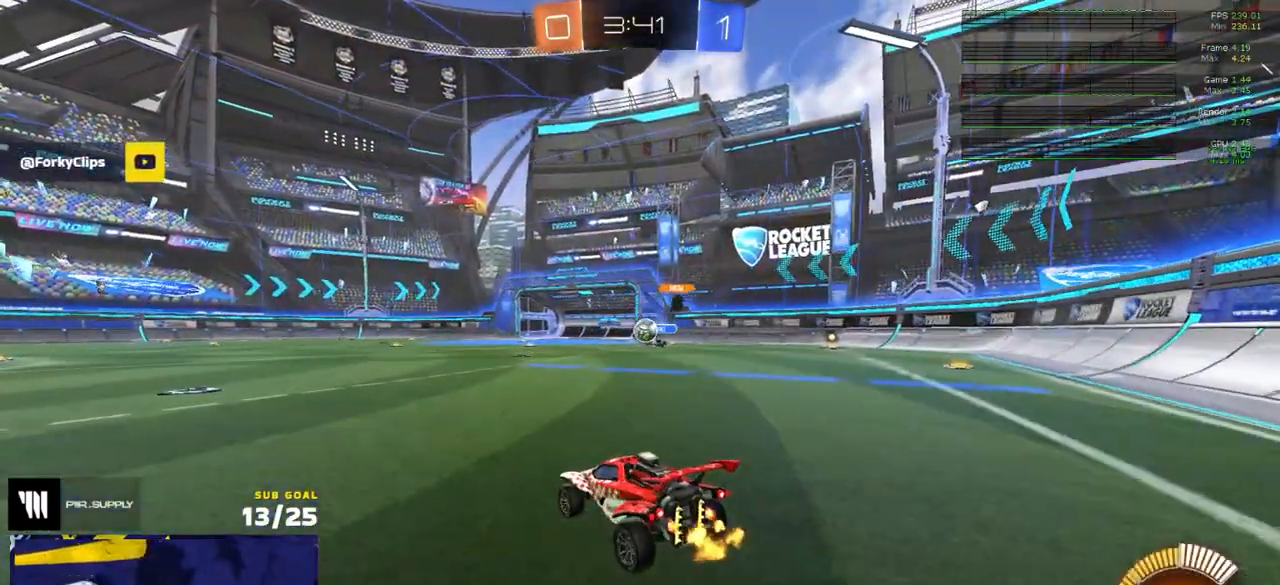
{"buttons": ["R1", "R2"], "left_stick": "center", "right_stick": "center", "events": [[100, "R2", "up"], [150, "R2", "down"], [217, "left_stick", "left"], [250, "R1", "down"], [400, "left_stick", "center"]]}
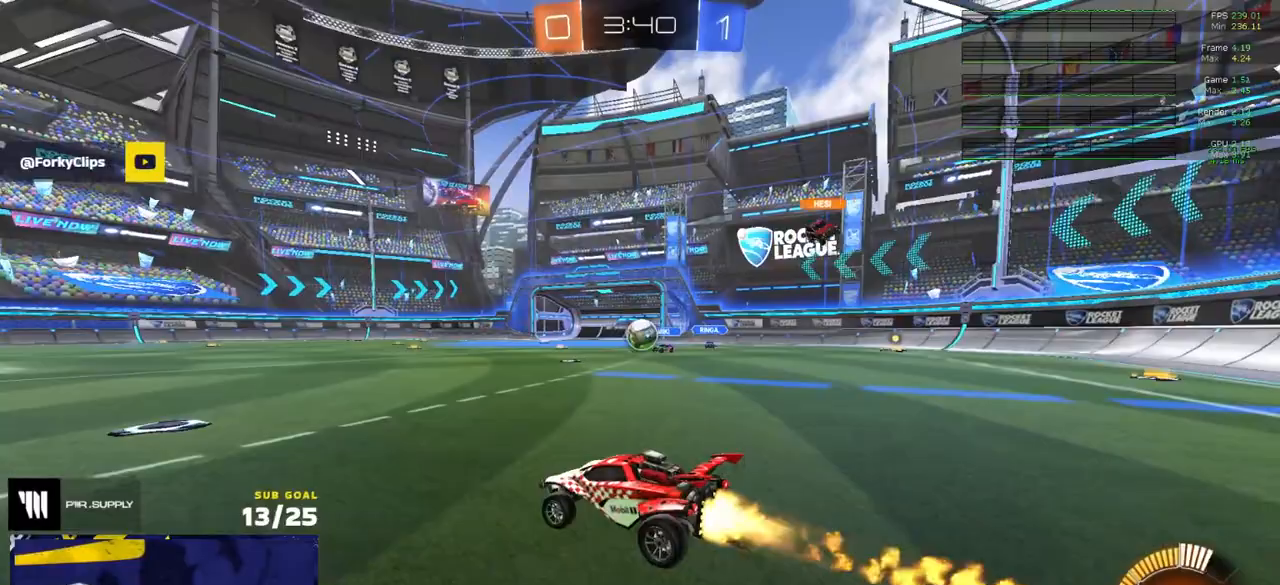
{"buttons": ["R2"], "left_stick": "left", "right_stick": "center", "events": [[383, "R1", "up"], [383, "left_stick", "left"]]}
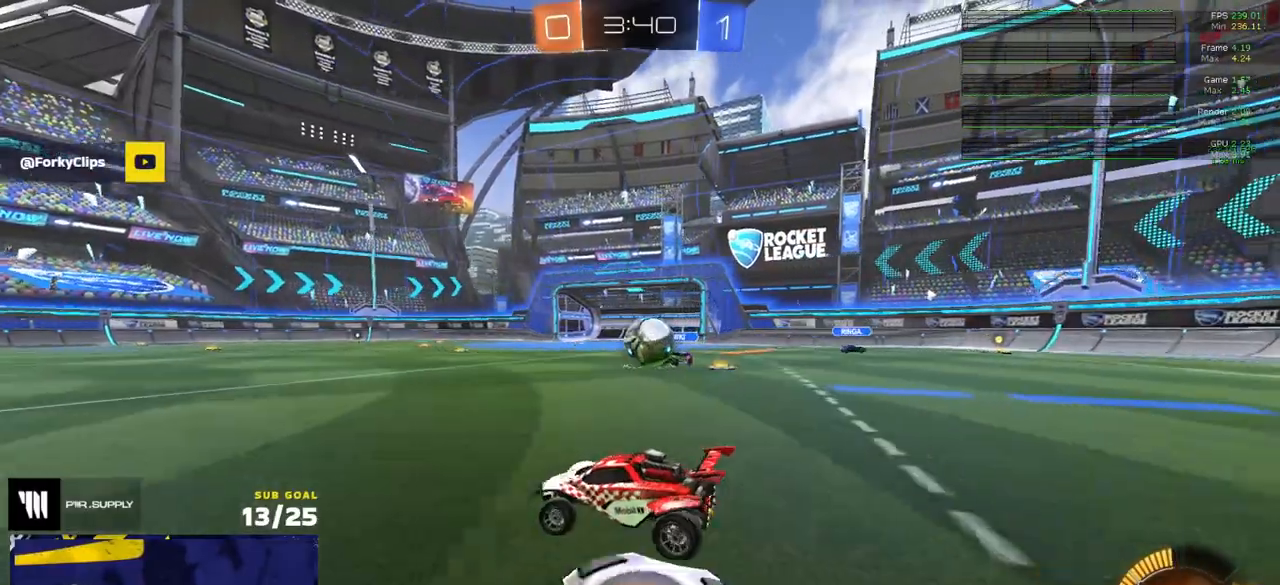
{"buttons": ["L2"], "left_stick": "up-right", "right_stick": "center", "events": [[233, "R2", "up"], [283, "L2", "down"], [333, "left_stick", "right"], [500, "left_stick", "up-right"]]}
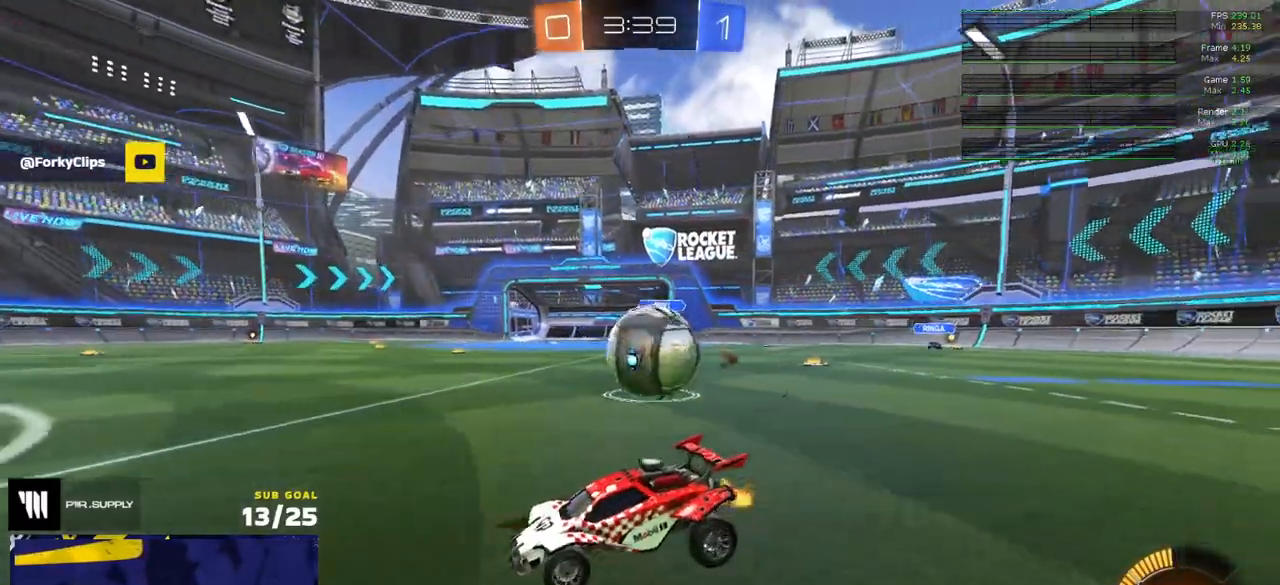
{"buttons": ["R1", "R2"], "left_stick": "right", "right_stick": "center", "events": [[33, "L2", "up"], [67, "A", "down"], [117, "A", "up"], [133, "left_stick", "center"], [183, "left_stick", "left"], [333, "R2", "down"], [383, "left_stick", "right"], [500, "R1", "down"]]}
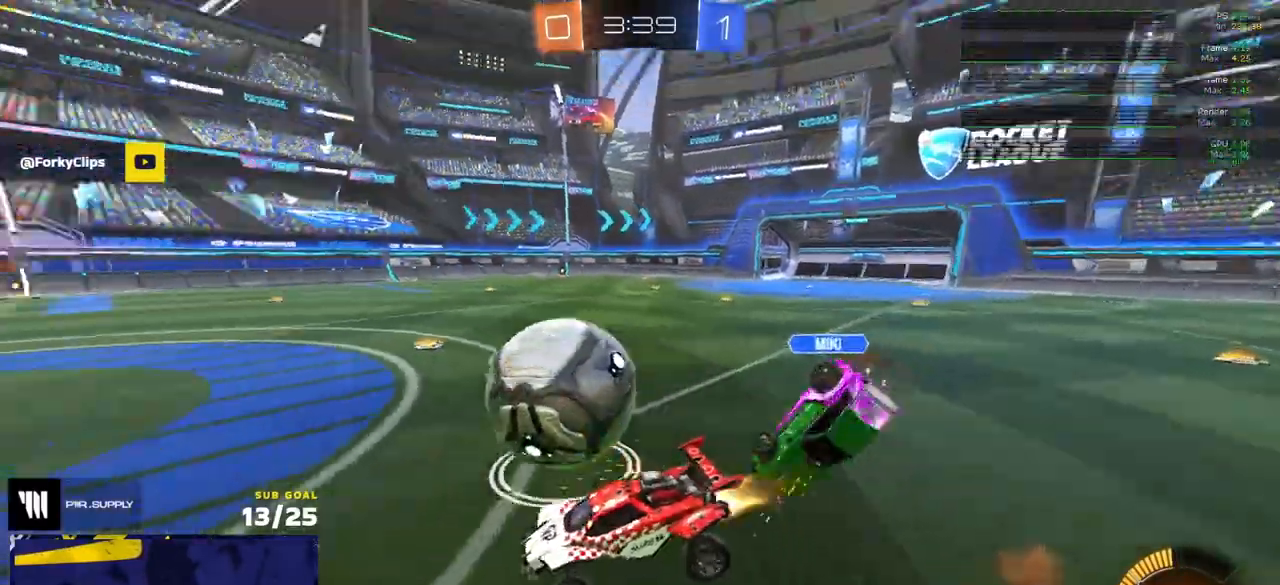
{"buttons": ["A", "L1", "L3"], "left_stick": "down-right", "right_stick": "center", "events": [[183, "X", "down"], [433, "R1", "up"], [450, "A", "down"], [450, "L1", "down"], [450, "R2", "up"], [450, "left_stick", "down-right"], [483, "L3", "down"], [500, "X", "up"]]}
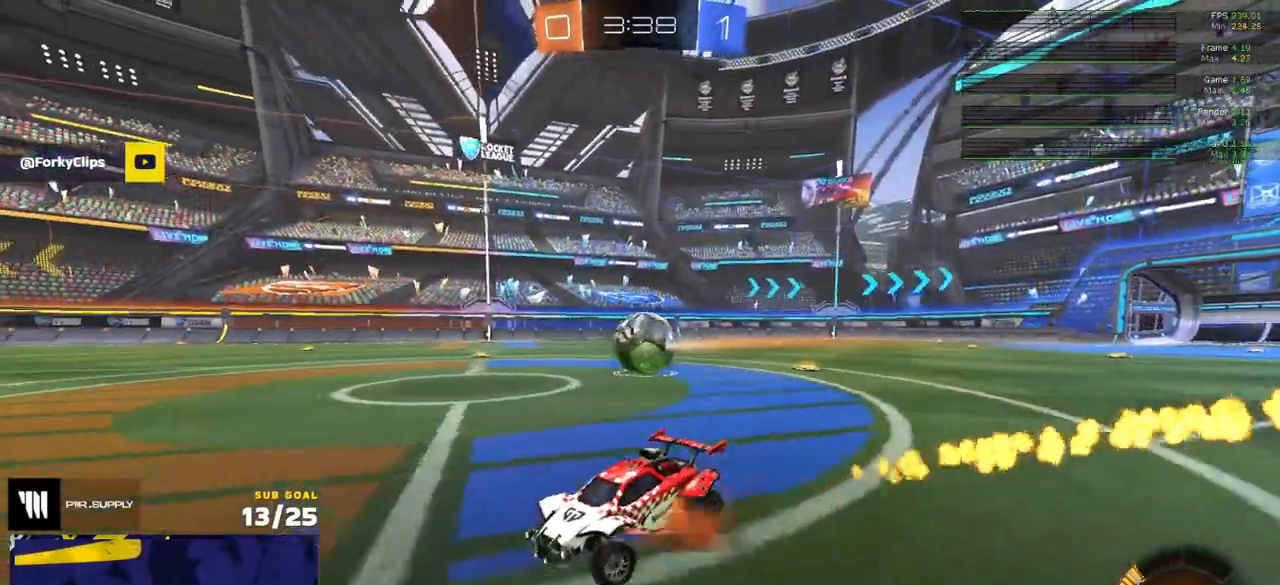
{"buttons": ["X"], "left_stick": "down", "right_stick": "center", "events": [[17, "A", "up"], [83, "A", "down"], [100, "X", "down"], [150, "X", "up"], [183, "A", "up"], [217, "A", "down"], [217, "X", "down"], [267, "left_stick", "down"], [317, "L1", "up"], [350, "A", "up"], [350, "L3", "up"]]}
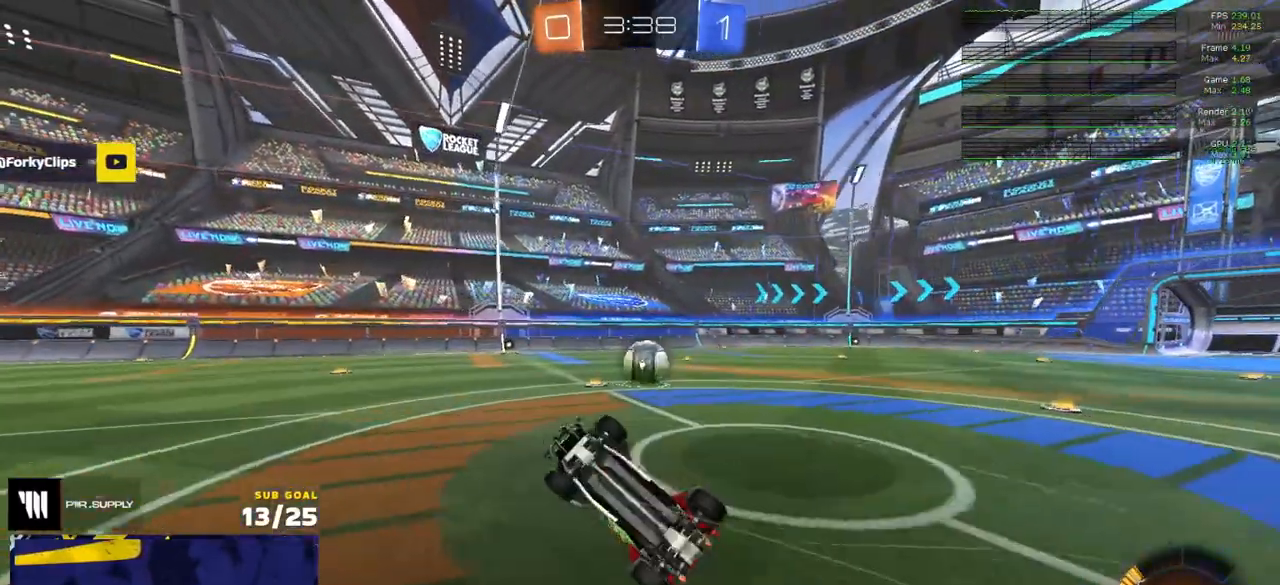
{"buttons": ["X", "R1", "L3"], "left_stick": "right", "right_stick": "center", "events": [[50, "R1", "down"], [100, "L3", "down"], [150, "left_stick", "up"], [450, "left_stick", "right"]]}
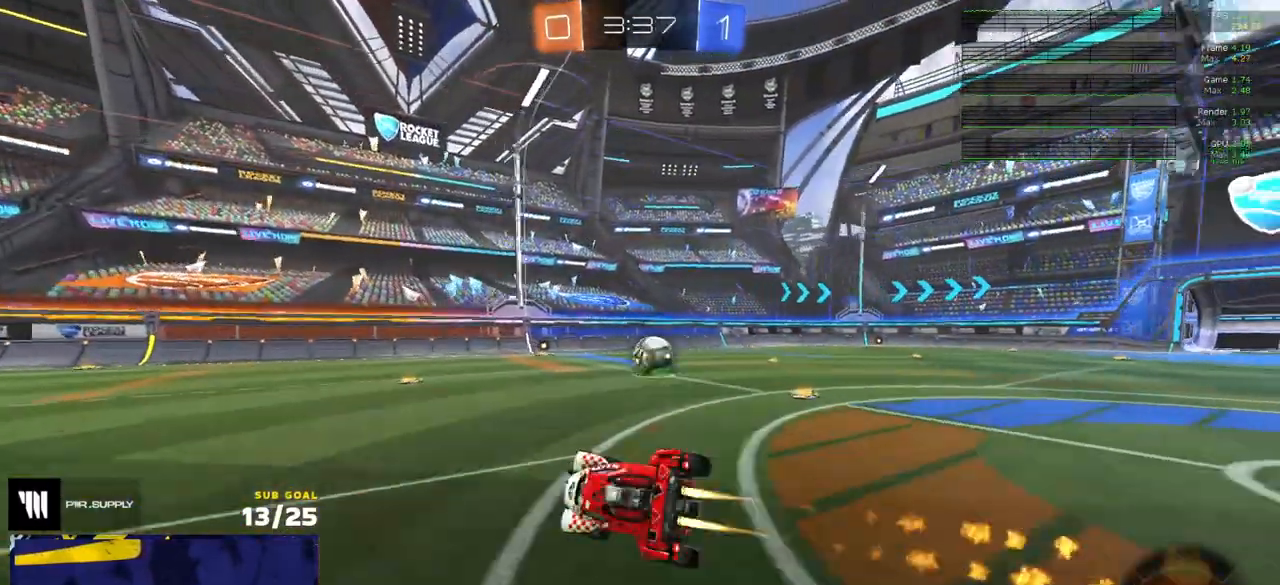
{"buttons": ["R2"], "left_stick": "center", "right_stick": "center", "events": [[17, "L3", "up"], [17, "left_stick", "center"], [133, "R1", "up"], [133, "R2", "down"], [133, "X", "up"], [300, "left_stick", "right"], [467, "left_stick", "center"]]}
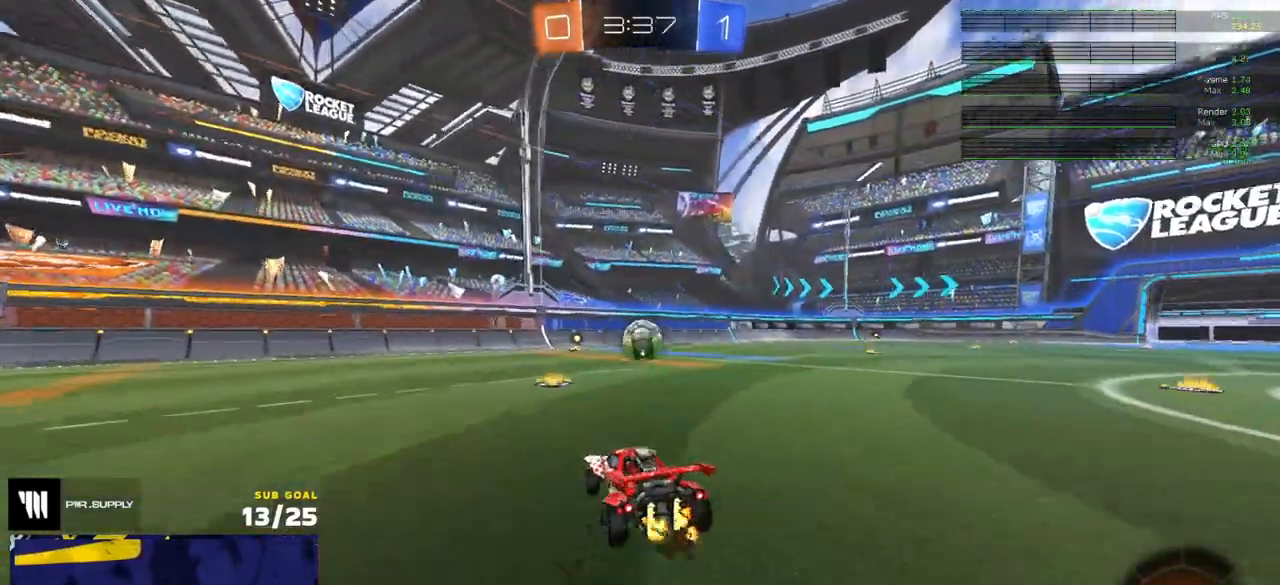
{"buttons": ["A", "R1", "L3"], "left_stick": "down", "right_stick": "center", "events": [[67, "R2", "up"], [67, "left_stick", "left"], [133, "L2", "down"], [200, "L2", "up"], [317, "A", "down"], [317, "R2", "down"], [317, "left_stick", "down"], [417, "L3", "down"], [433, "R2", "up"], [483, "R1", "down"]]}
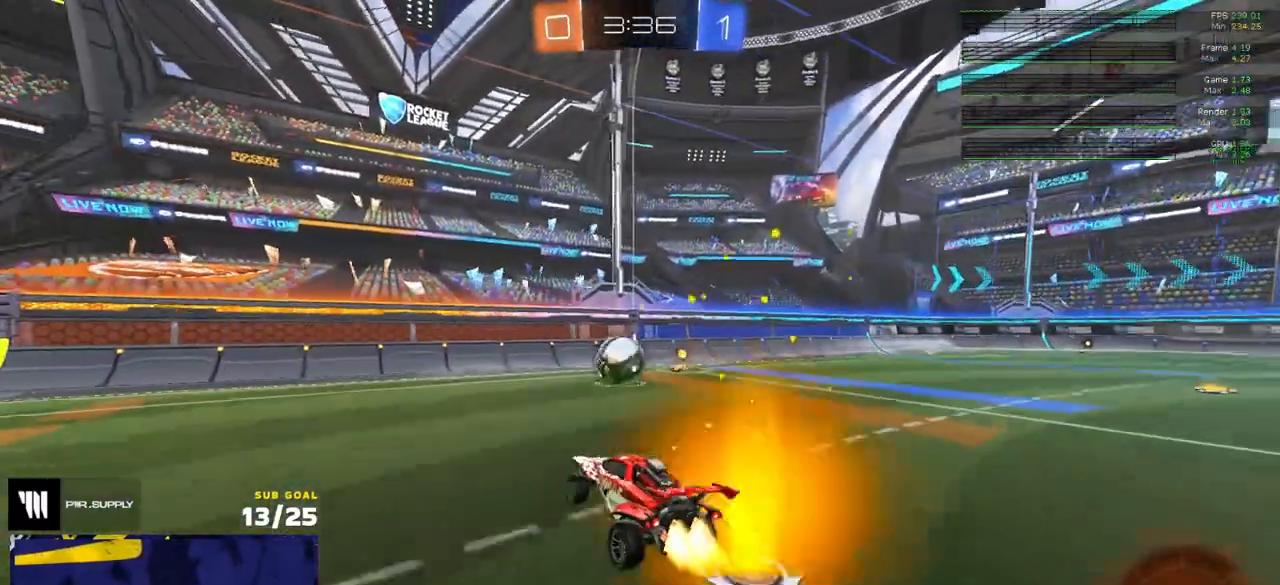
{"buttons": ["R1", "L3"], "left_stick": "down-left", "right_stick": "center", "events": [[50, "A", "up"], [67, "left_stick", "up-left"], [150, "left_stick", "up-right"], [267, "left_stick", "right"], [367, "Y", "down"], [467, "Y", "up"], [483, "left_stick", "down-left"]]}
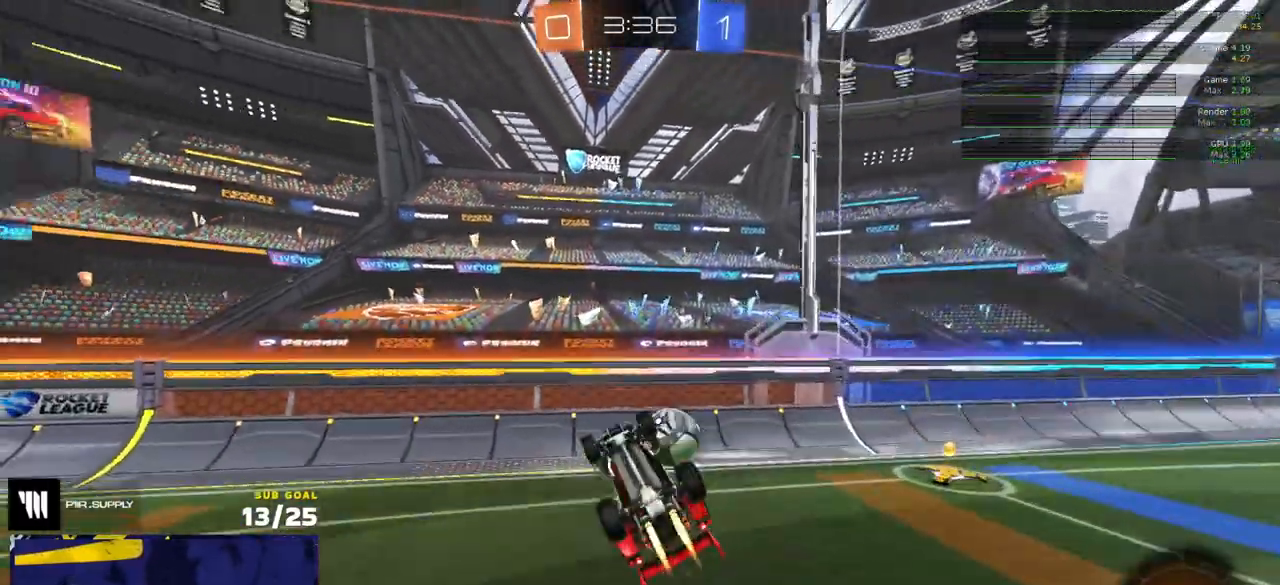
{"buttons": ["A", "L1", "R1", "L3"], "left_stick": "up-left", "right_stick": "center", "events": [[33, "left_stick", "left"], [83, "left_stick", "up-left"], [117, "L3", "up"], [183, "R1", "up"], [267, "R1", "down"], [267, "left_stick", "center"], [317, "left_stick", "left"], [350, "L1", "down"], [450, "L3", "down"], [467, "A", "down"], [467, "left_stick", "up-left"]]}
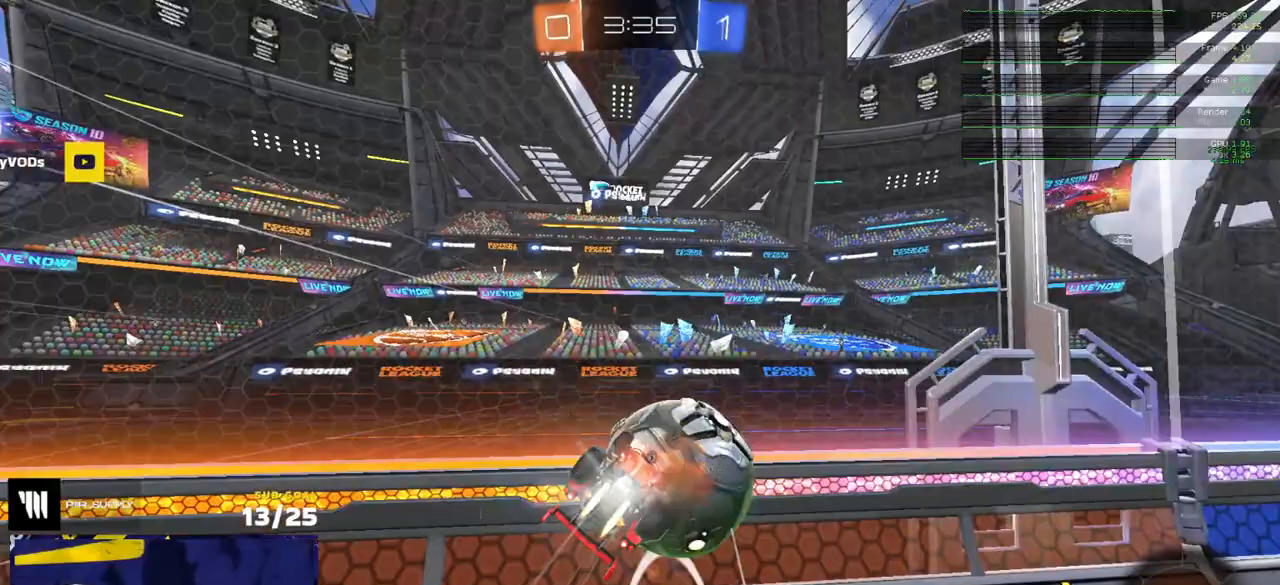
{"buttons": ["R1", "R2"], "left_stick": "right", "right_stick": "center", "events": [[50, "A", "up"], [67, "L1", "up"], [67, "left_stick", "down"], [83, "R2", "down"], [117, "Y", "down"], [150, "R2", "up"], [217, "R2", "down"], [217, "Y", "up"], [283, "L3", "up"], [333, "L3", "down"], [383, "L3", "up"], [483, "left_stick", "right"]]}
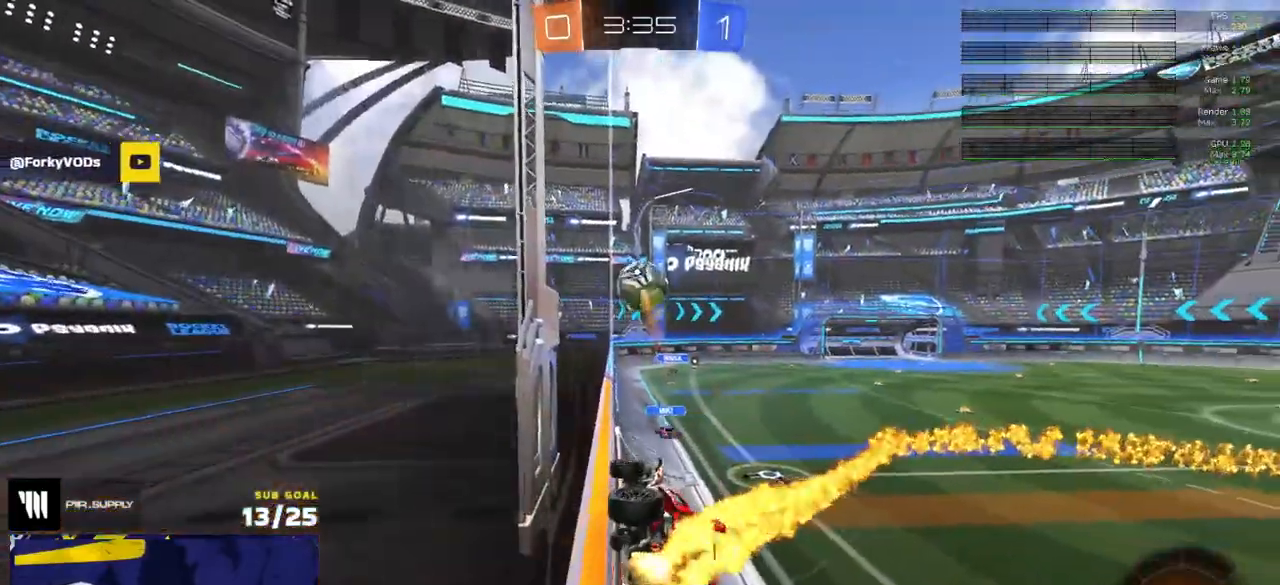
{"buttons": ["A", "L1", "R1", "R2"], "left_stick": "down-left", "right_stick": "center", "events": [[50, "R1", "up"], [150, "R1", "down"], [150, "left_stick", "center"], [383, "A", "down"], [433, "left_stick", "down-left"], [483, "L1", "down"]]}
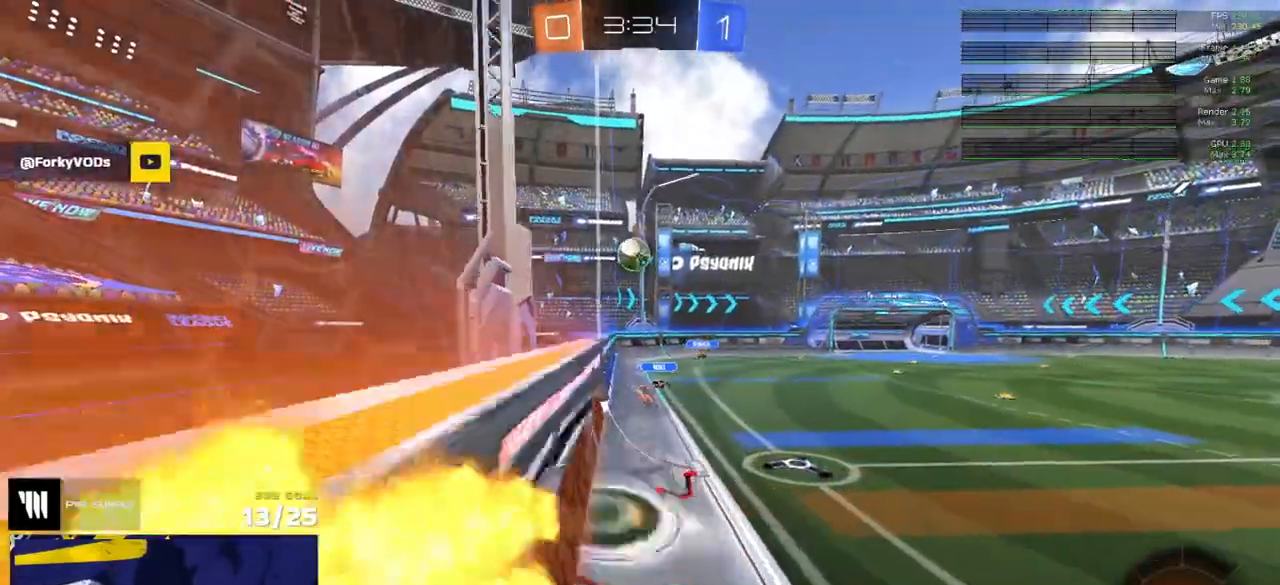
{"buttons": ["R2"], "left_stick": "up-left", "right_stick": "center", "events": [[117, "A", "up"], [133, "R1", "up"], [167, "L1", "up"], [283, "left_stick", "up-left"], [367, "A", "down"], [433, "A", "up"]]}
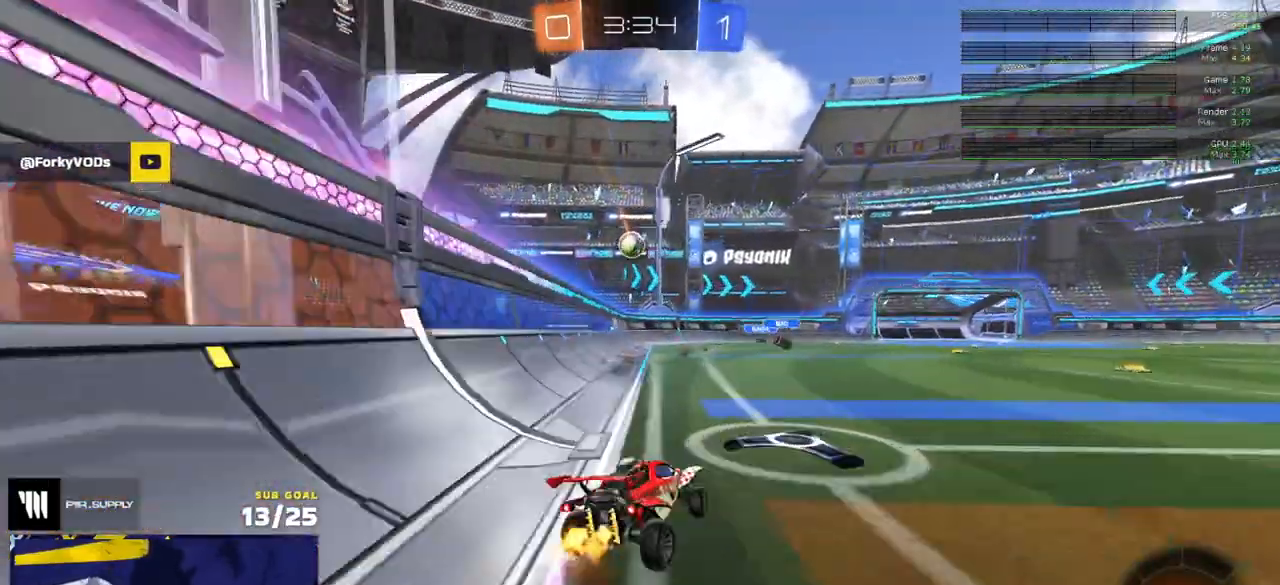
{"buttons": ["R2", "L3"], "left_stick": "down-left", "right_stick": "center", "events": [[217, "L3", "down"], [283, "A", "down"], [350, "A", "up"], [400, "A", "down"], [433, "left_stick", "down-left"], [500, "A", "up"]]}
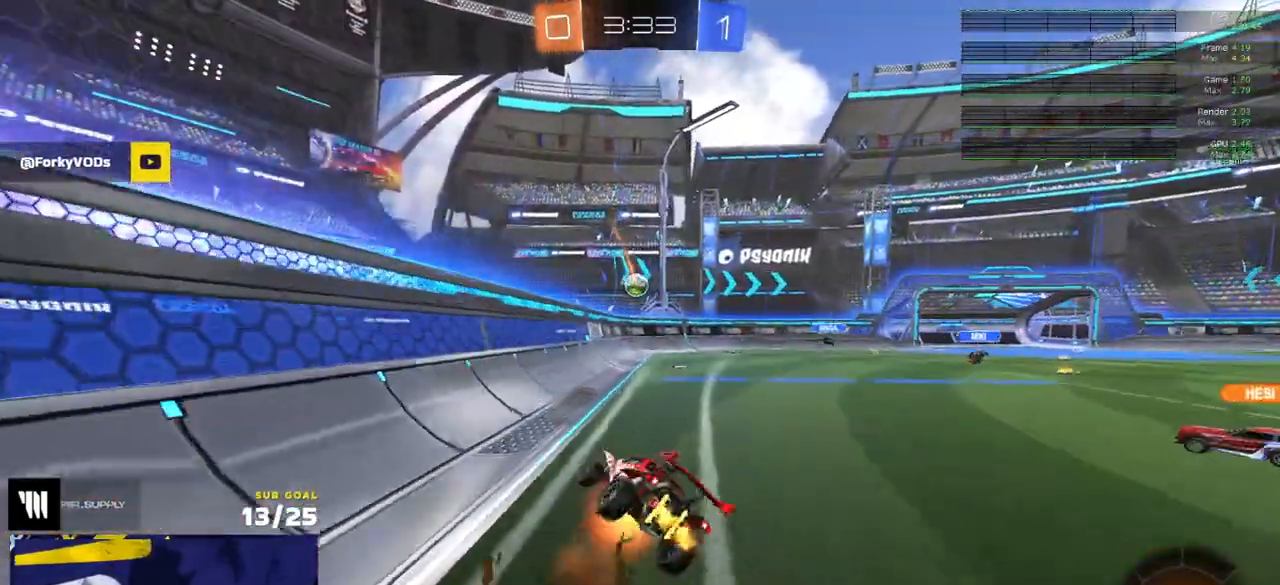
{"buttons": ["R2", "L3"], "left_stick": "right", "right_stick": "center", "events": [[200, "left_stick", "down"], [217, "L3", "up"], [367, "left_stick", "right"], [400, "L3", "down"]]}
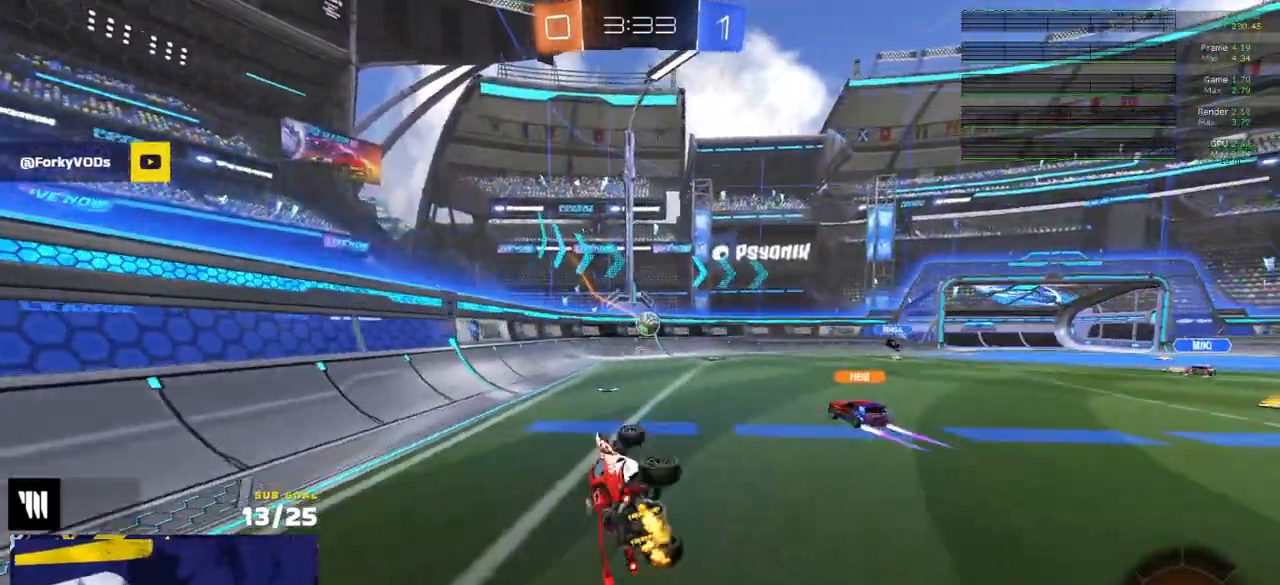
{"buttons": ["R2"], "left_stick": "right", "right_stick": "center", "events": [[117, "L3", "up"], [367, "X", "down"], [450, "X", "up"]]}